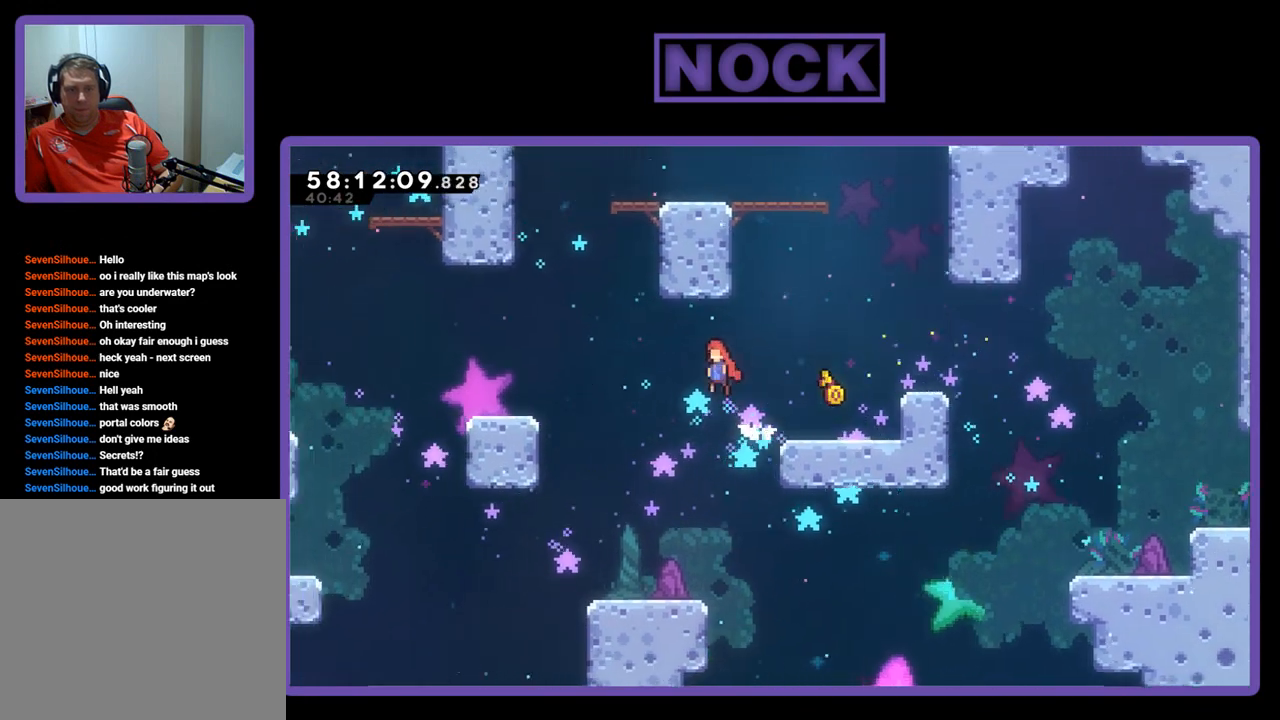
Gameplay with a controller (PlayStation layout); each line is a JSON object with the inputs held at the frame after it. "events" lists button and stick changes between this image and that frame as [ms after this image, input, new state], when the widget could be followed in between. Not read: left_stick.
{"buttons": ["CROSS", "R2", "DPAD_LEFT"], "right_stick": "center", "events": []}
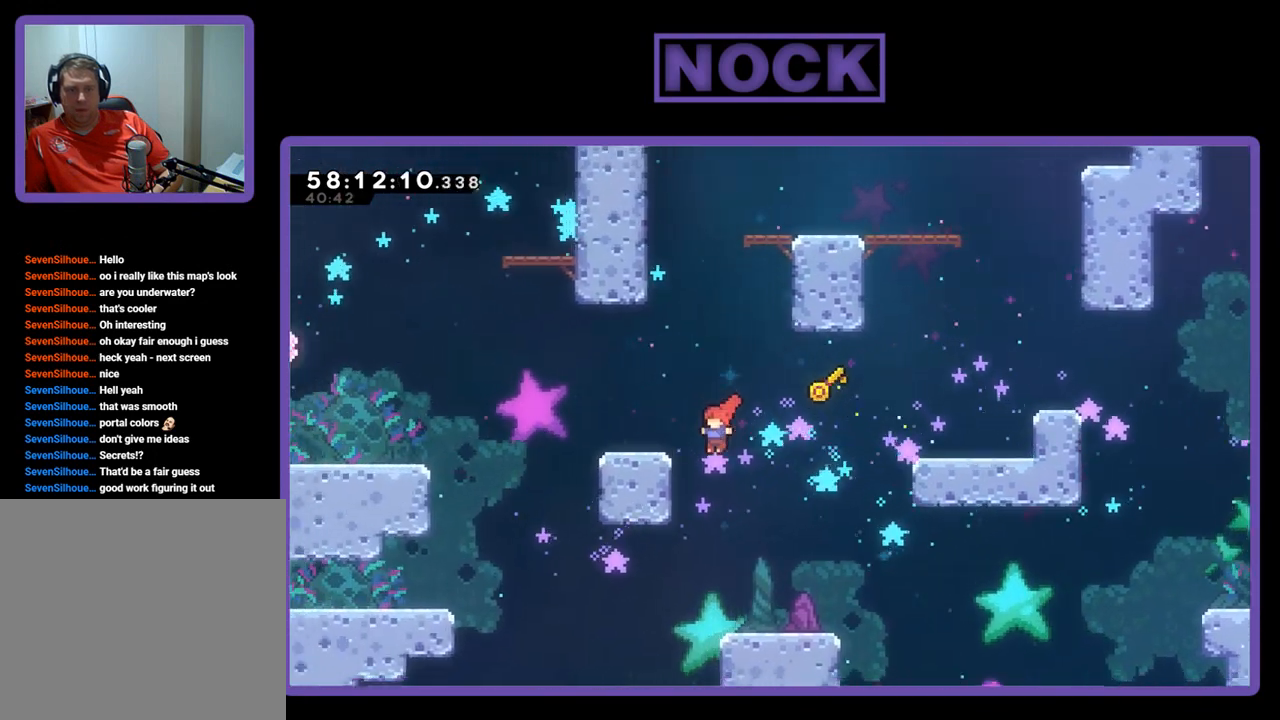
{"buttons": ["CROSS", "R2", "DPAD_UP", "DPAD_LEFT"], "right_stick": "center", "events": [[133, "DPAD_UP", "down"], [167, "CROSS", "up"], [233, "CROSS", "down"]]}
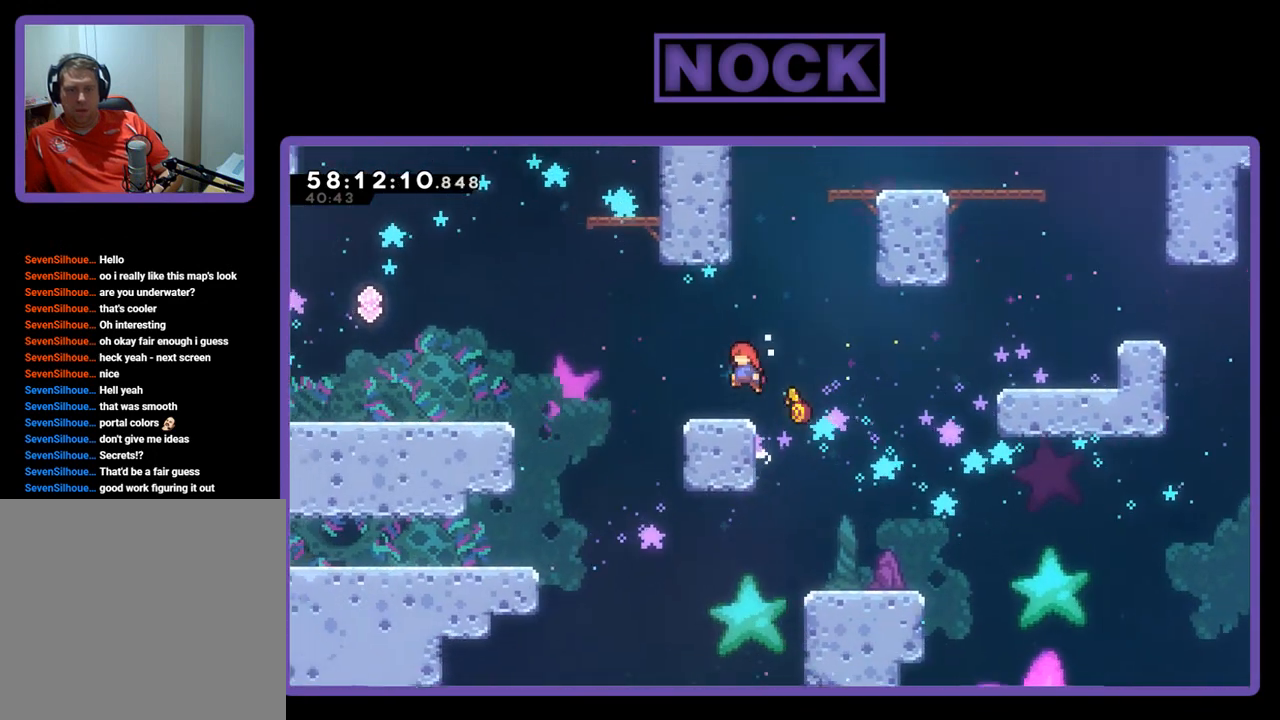
{"buttons": ["CROSS", "R2", "DPAD_LEFT"], "right_stick": "center", "events": [[33, "DPAD_UP", "up"], [67, "CROSS", "up"], [267, "CROSS", "down"]]}
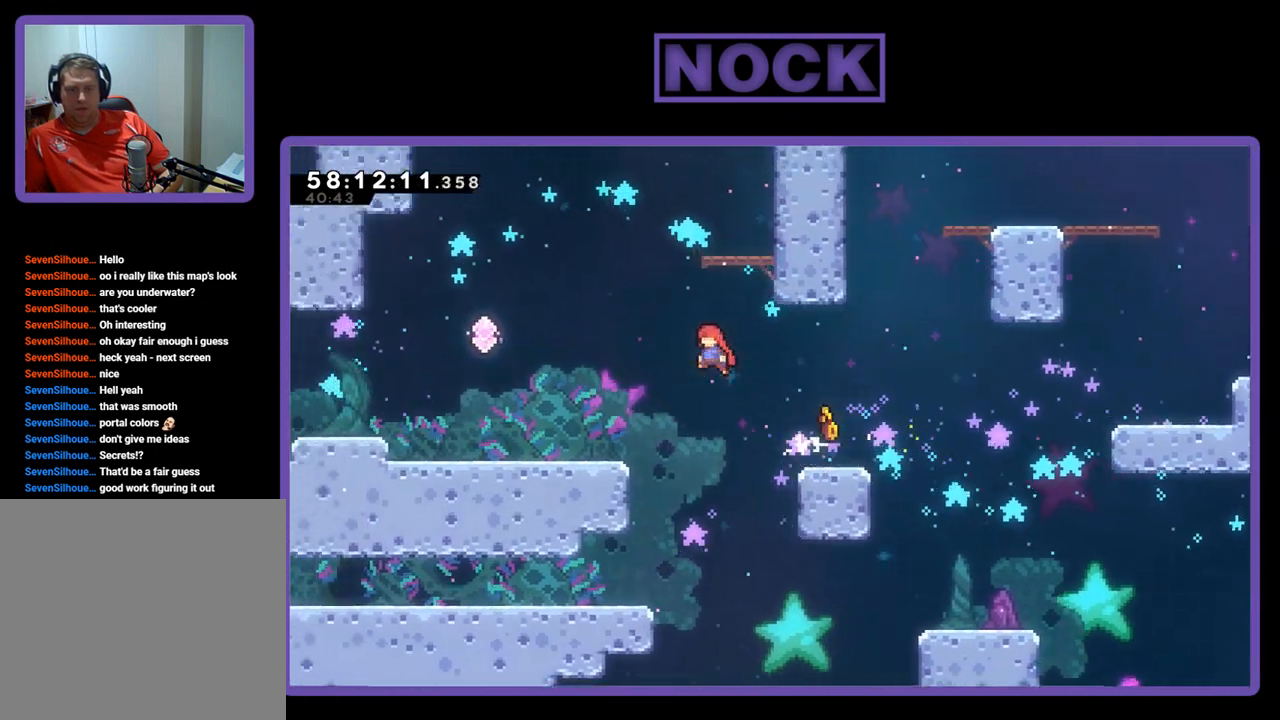
{"buttons": ["CROSS", "R2", "DPAD_LEFT"], "right_stick": "center", "events": []}
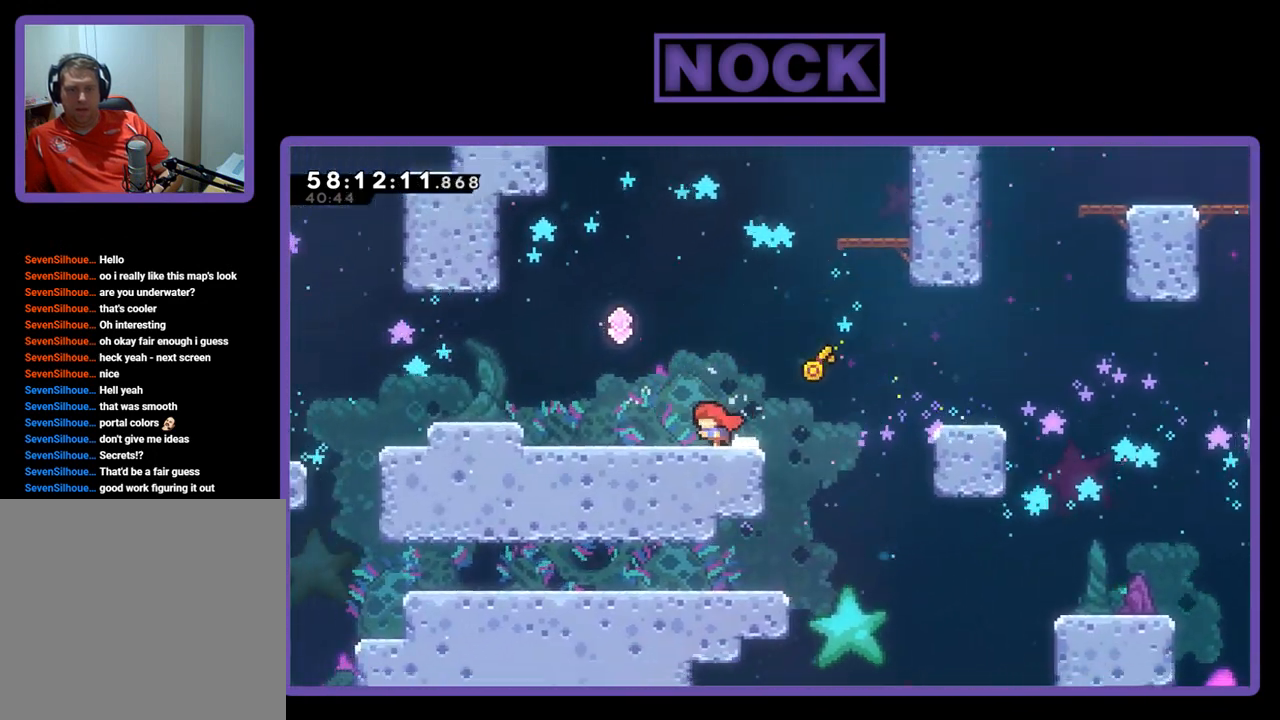
{"buttons": ["CROSS", "R2", "DPAD_LEFT"], "right_stick": "center", "events": [[33, "CROSS", "up"], [367, "CROSS", "down"]]}
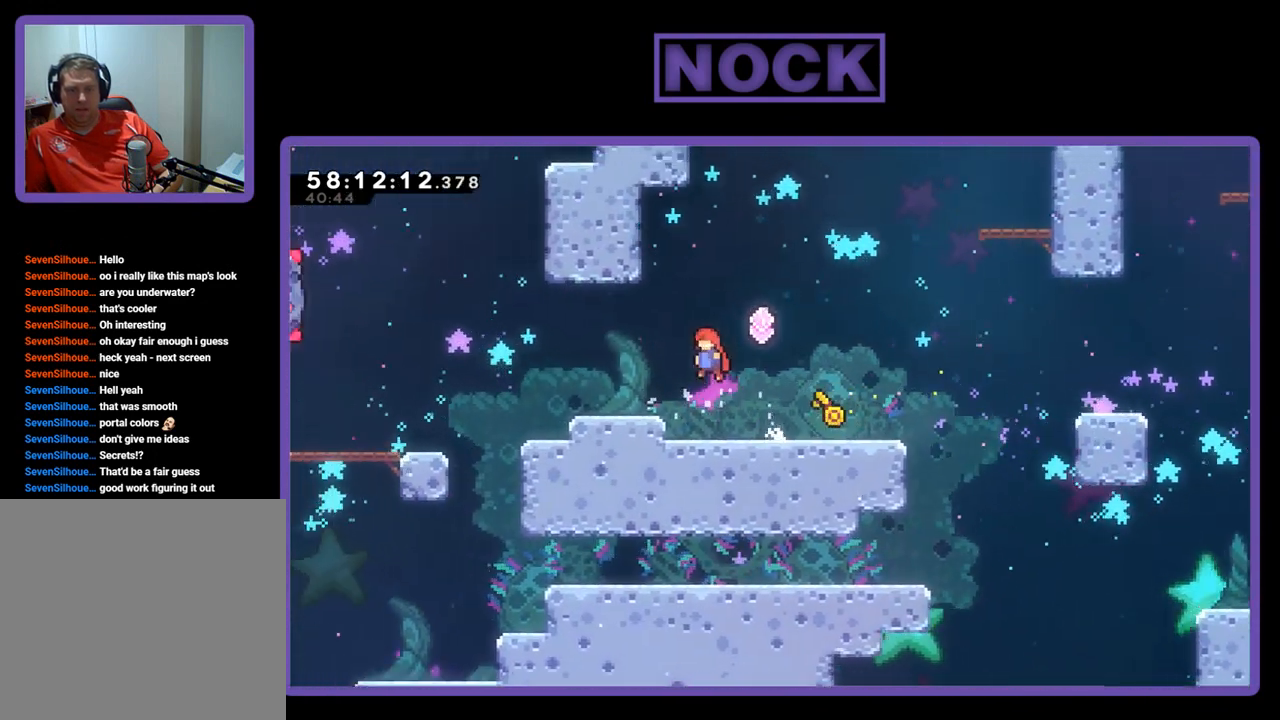
{"buttons": ["R2", "DPAD_LEFT"], "right_stick": "center", "events": [[133, "CROSS", "up"]]}
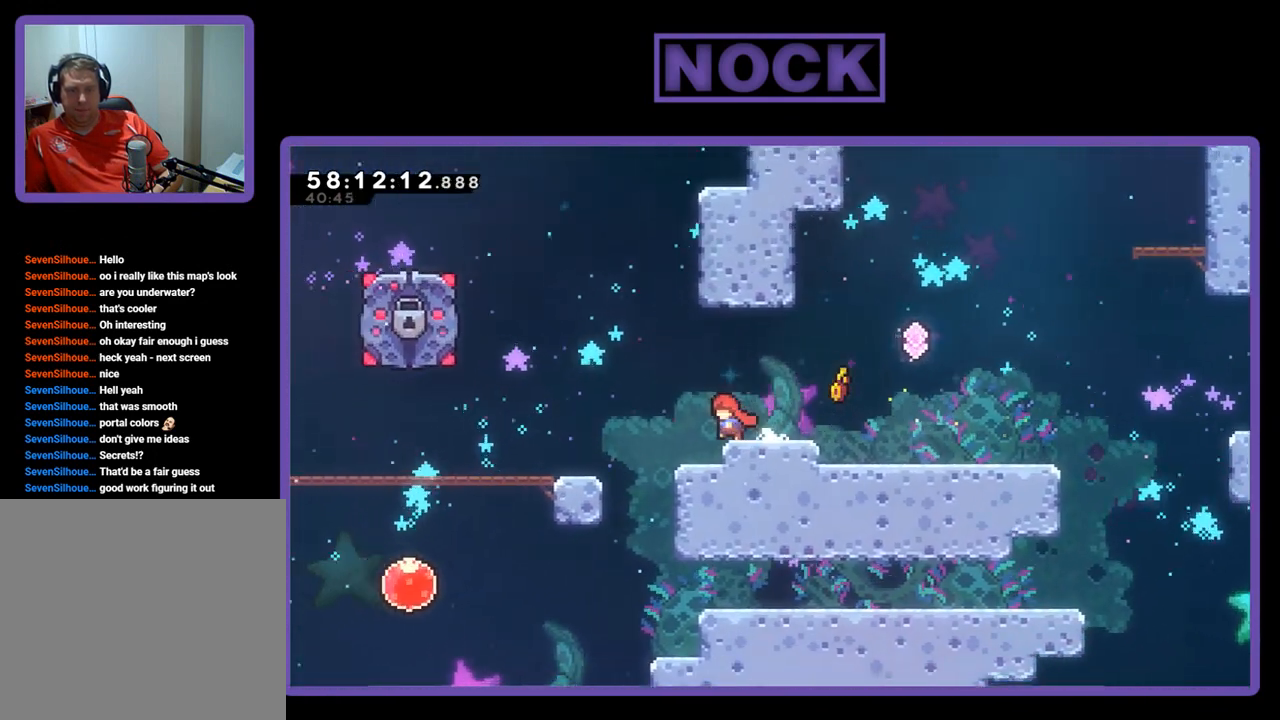
{"buttons": ["CROSS", "R2", "DPAD_LEFT"], "right_stick": "center", "events": [[167, "CROSS", "down"]]}
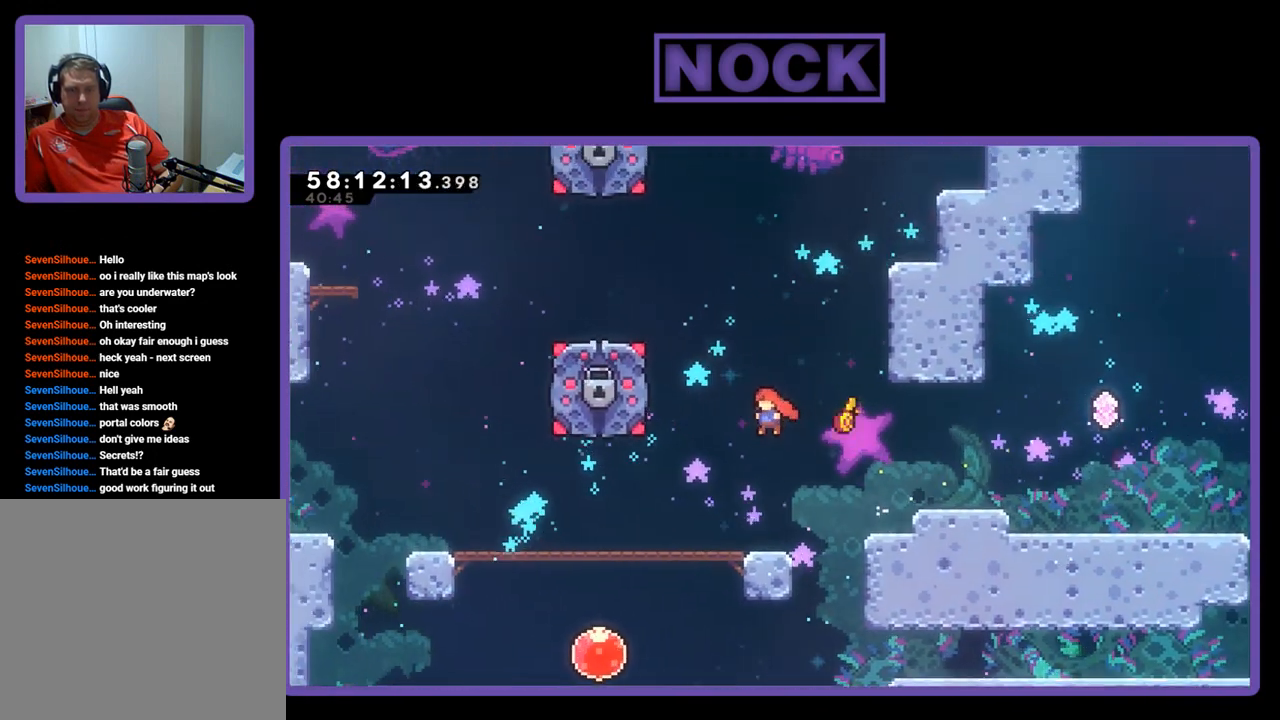
{"buttons": ["R2"], "right_stick": "center", "events": [[200, "CROSS", "up"], [467, "DPAD_LEFT", "up"]]}
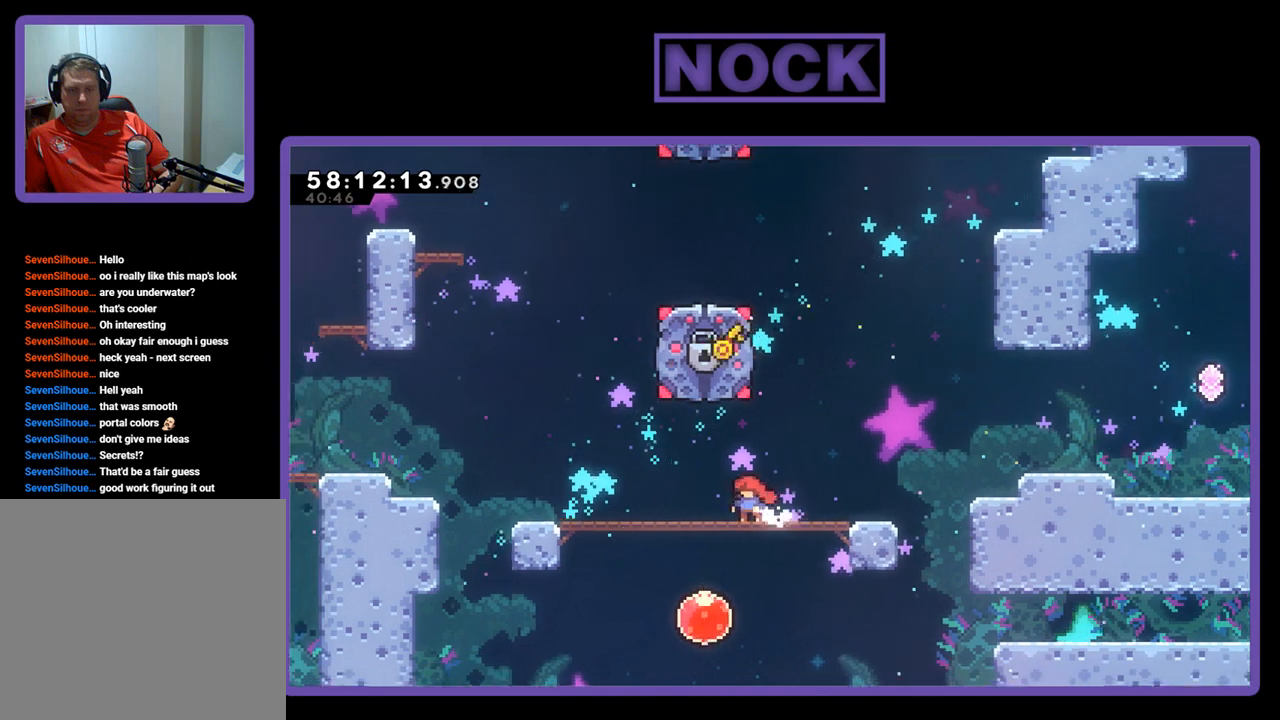
{"buttons": [], "right_stick": "center", "events": [[433, "R2", "up"]]}
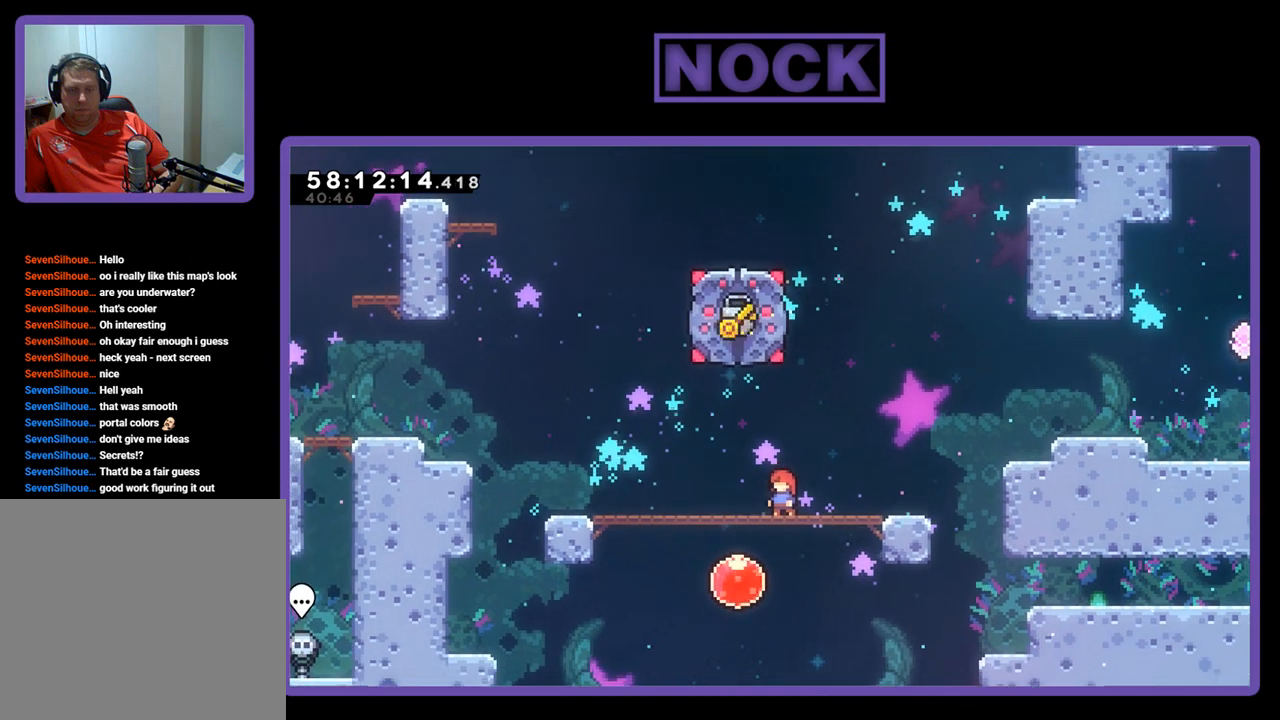
{"buttons": [], "right_stick": "center", "events": []}
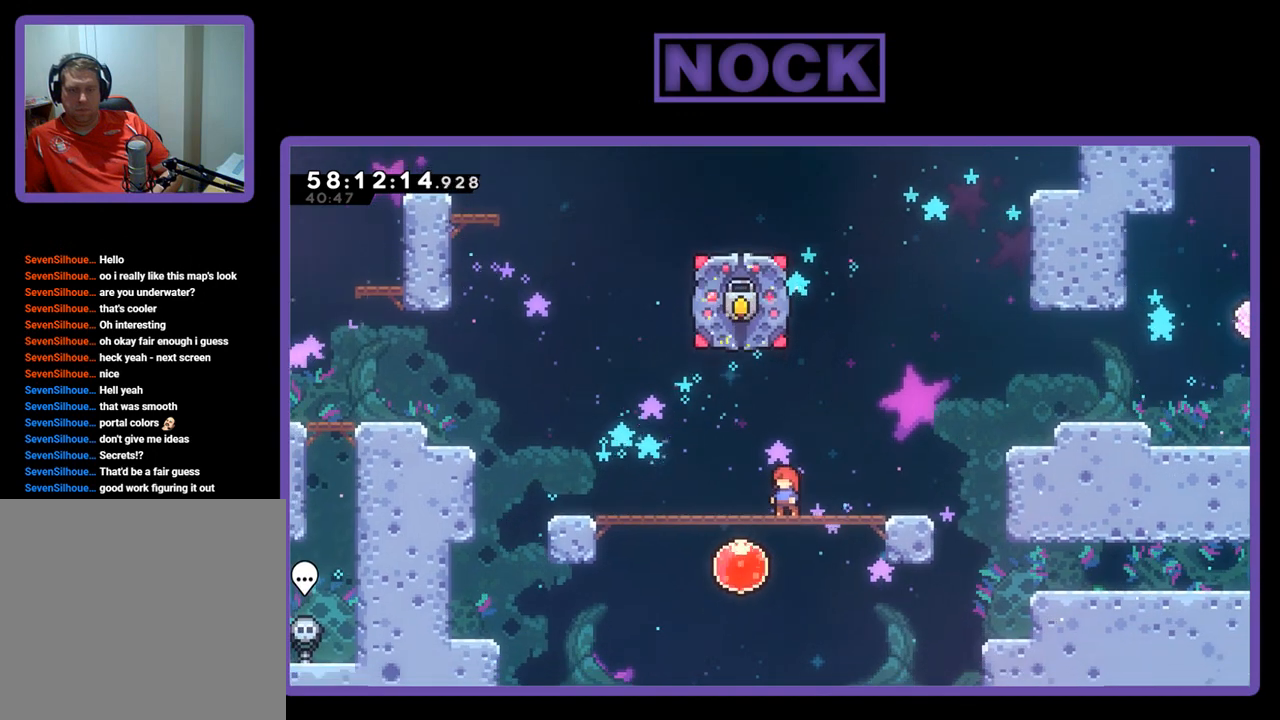
{"buttons": [], "right_stick": "center", "events": []}
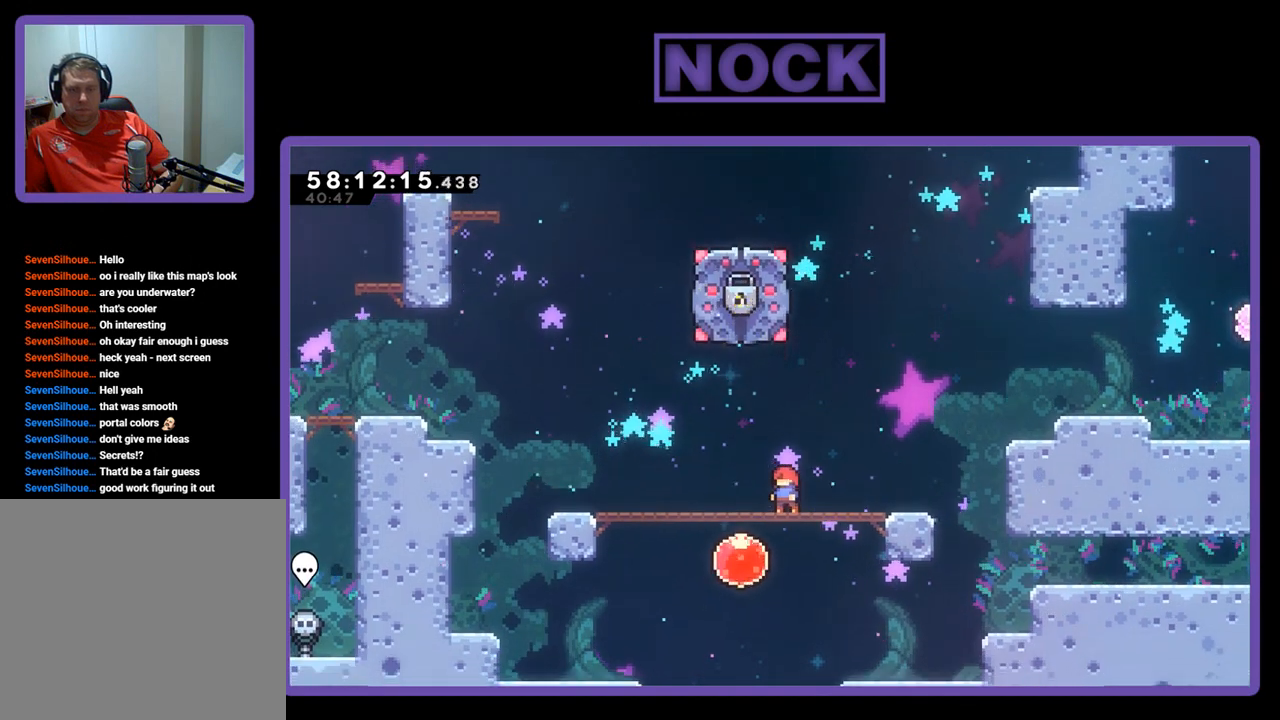
{"buttons": [], "right_stick": "center", "events": []}
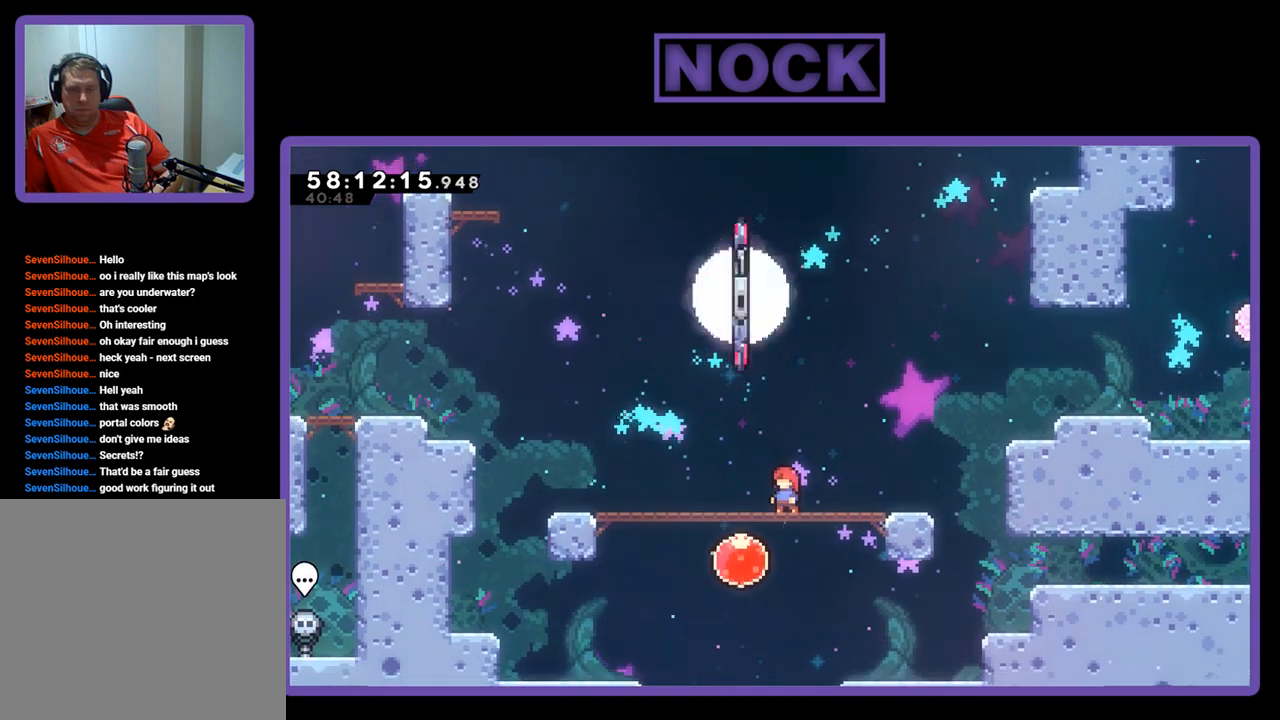
{"buttons": ["R2", "DPAD_RIGHT"], "right_stick": "center", "events": [[67, "R2", "down"], [333, "DPAD_RIGHT", "down"]]}
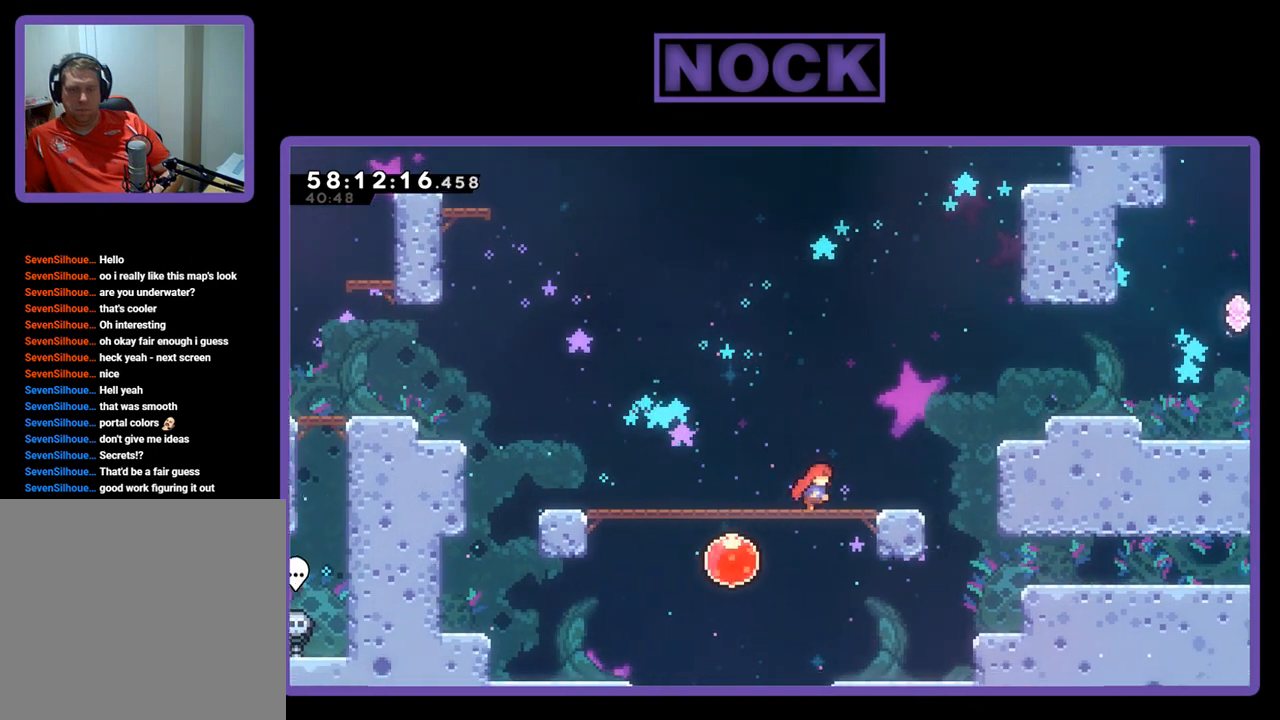
{"buttons": ["CROSS", "R2", "DPAD_RIGHT"], "right_stick": "center", "events": [[200, "CROSS", "down"]]}
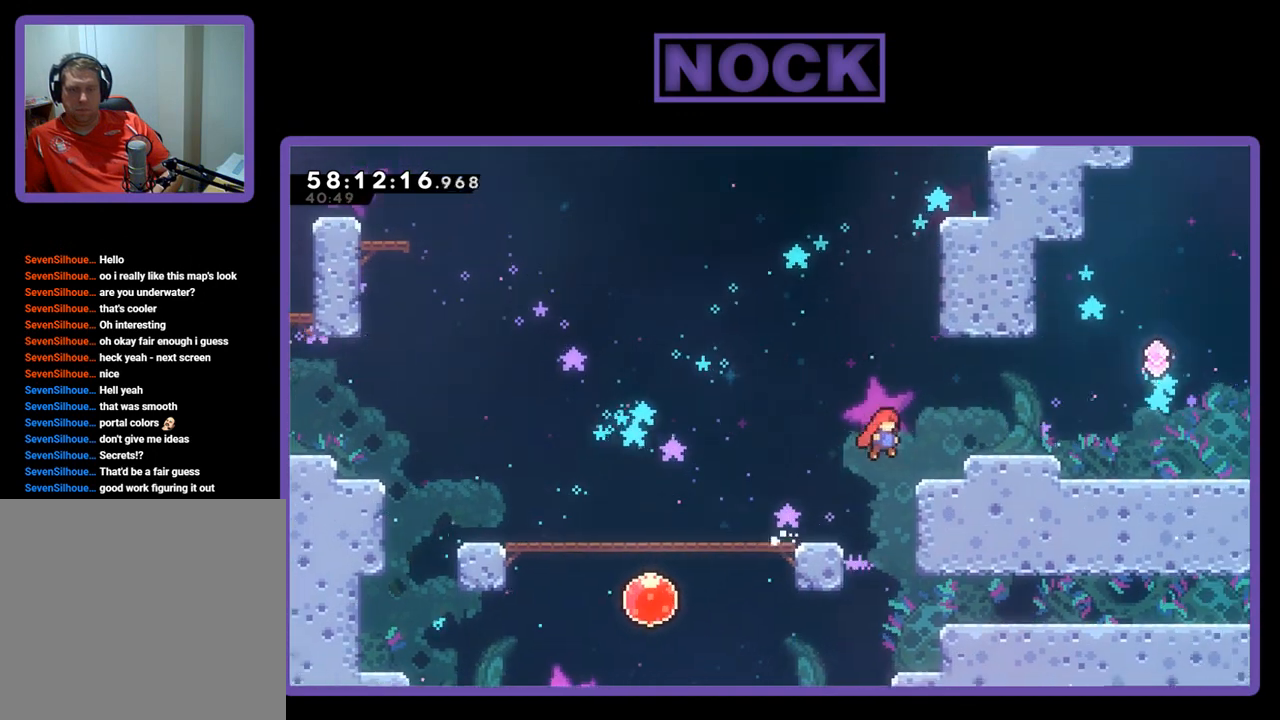
{"buttons": ["CROSS", "R2", "DPAD_RIGHT"], "right_stick": "center", "events": [[233, "CROSS", "up"], [333, "CROSS", "down"]]}
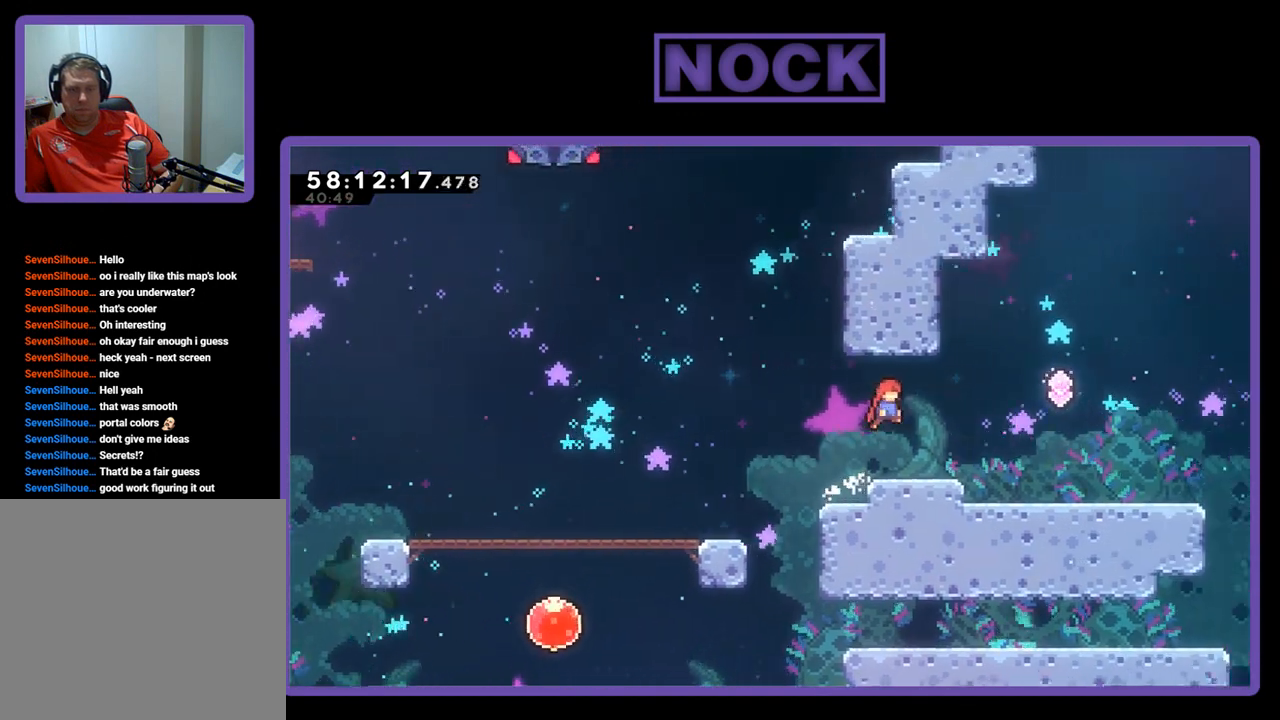
{"buttons": ["CROSS", "R2", "DPAD_RIGHT"], "right_stick": "center", "events": [[33, "CROSS", "up"], [500, "CROSS", "down"]]}
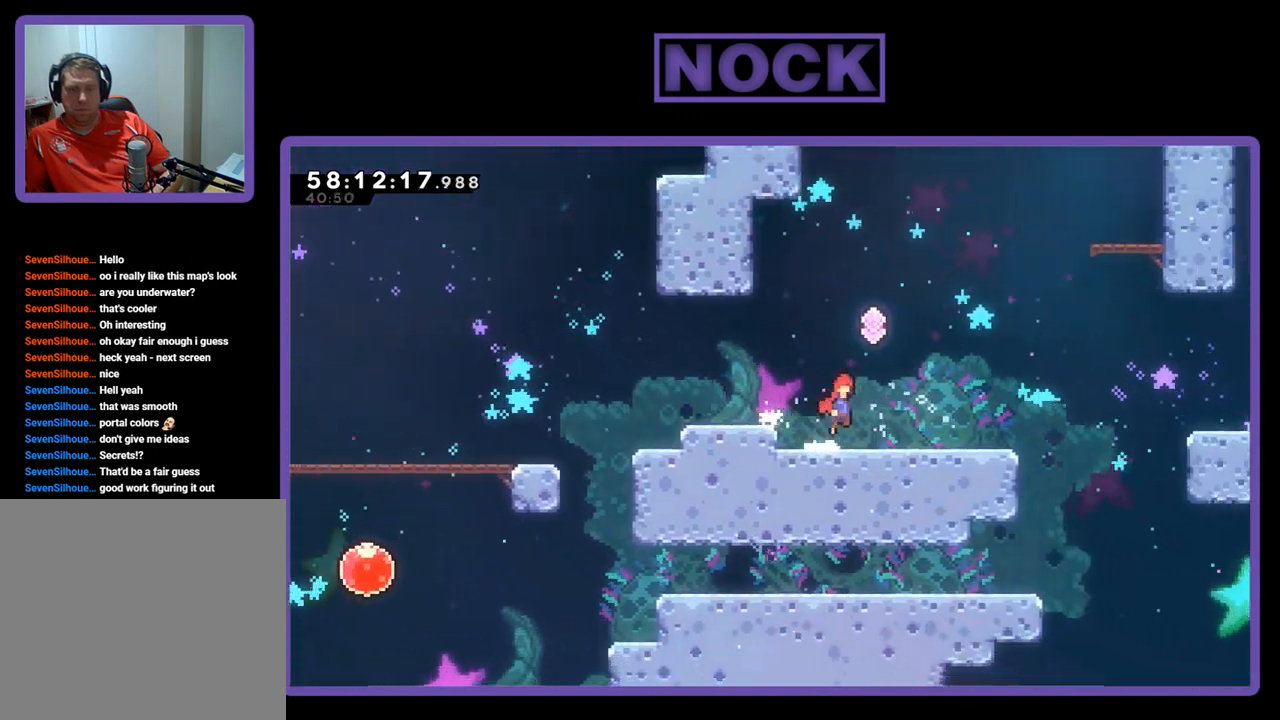
{"buttons": ["R2"], "right_stick": "center", "events": [[100, "DPAD_RIGHT", "up"], [433, "CROSS", "up"]]}
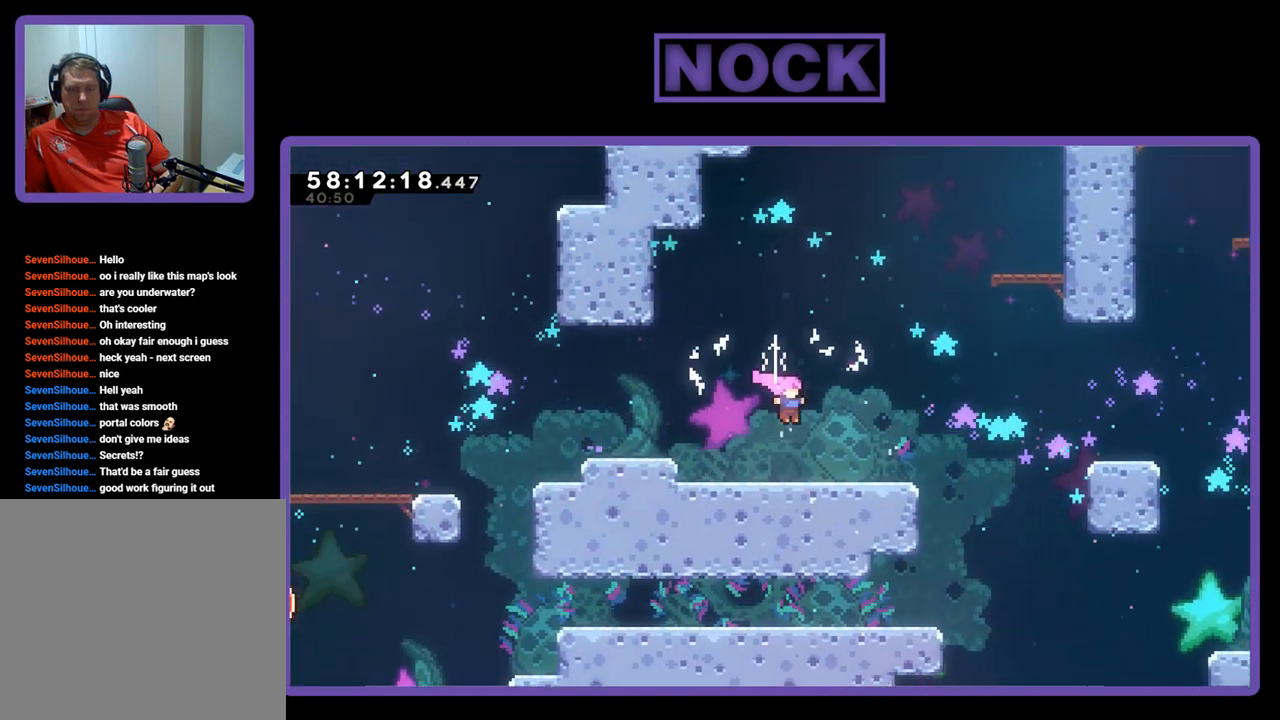
{"buttons": ["R2", "DPAD_RIGHT"], "right_stick": "center", "events": [[200, "DPAD_RIGHT", "down"]]}
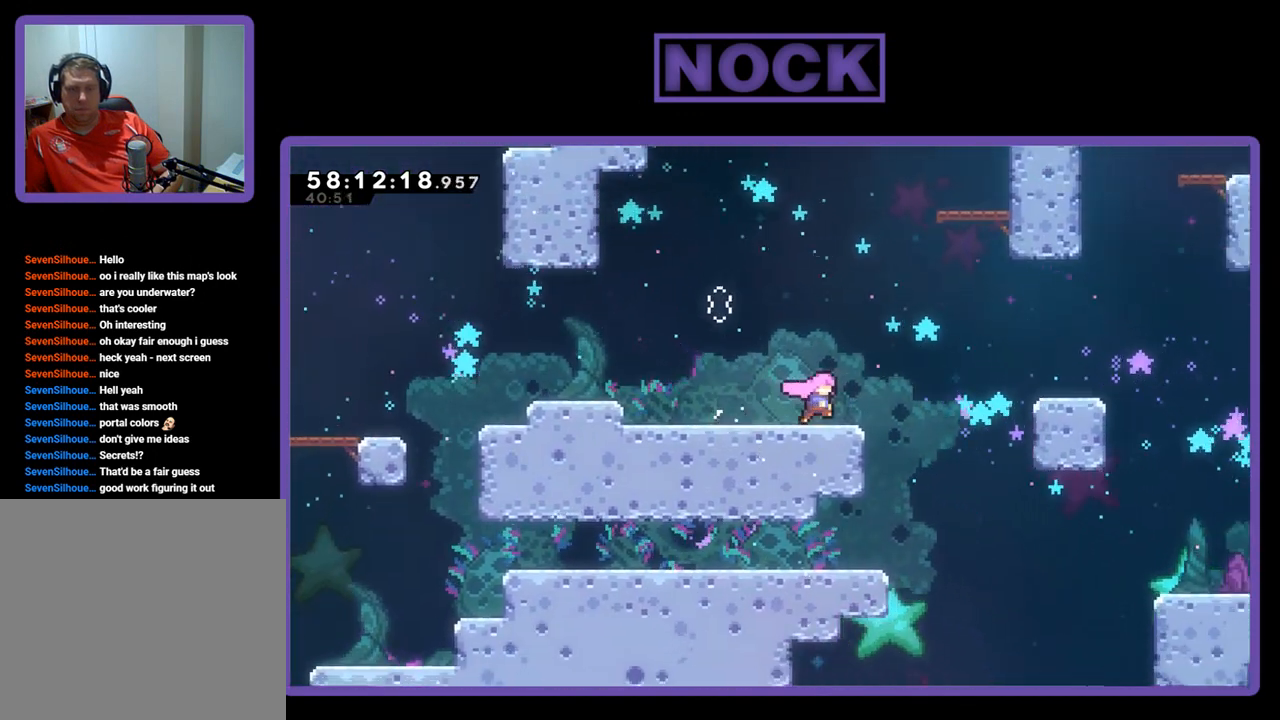
{"buttons": ["CROSS", "R2", "DPAD_RIGHT"], "right_stick": "center", "events": [[167, "CROSS", "down"]]}
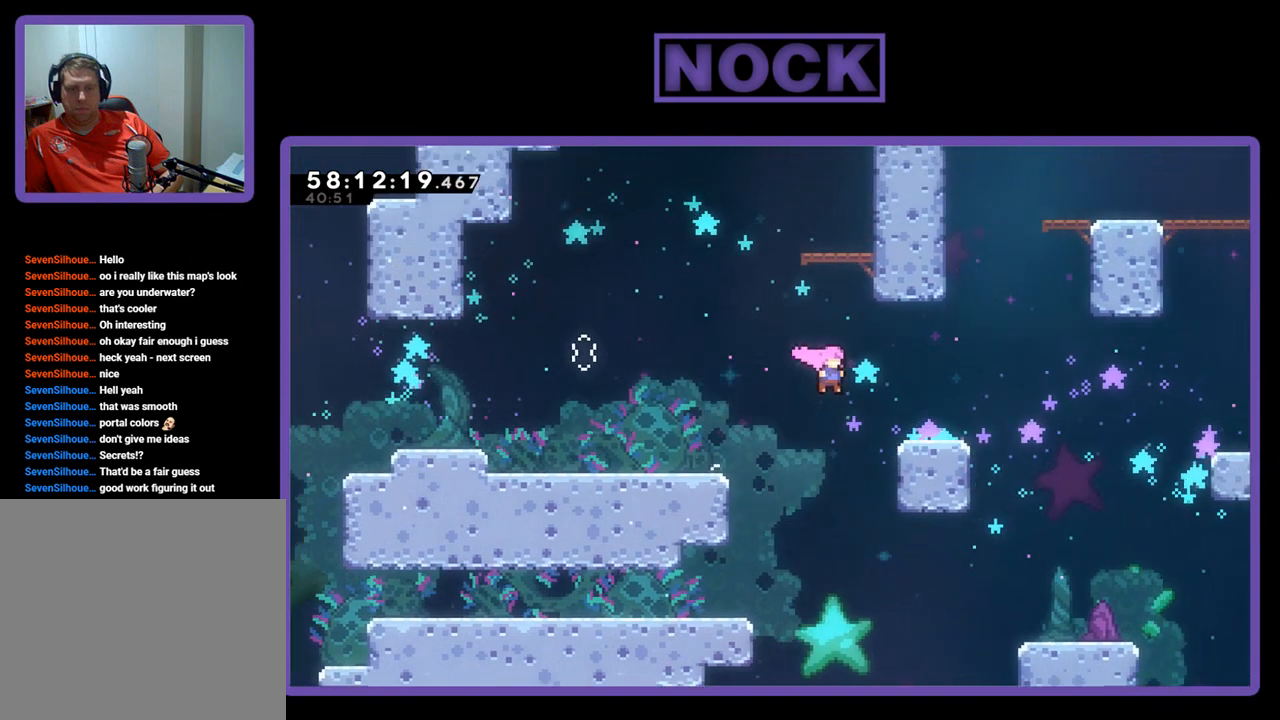
{"buttons": ["R2"], "right_stick": "center", "events": [[367, "CROSS", "up"], [400, "DPAD_RIGHT", "up"]]}
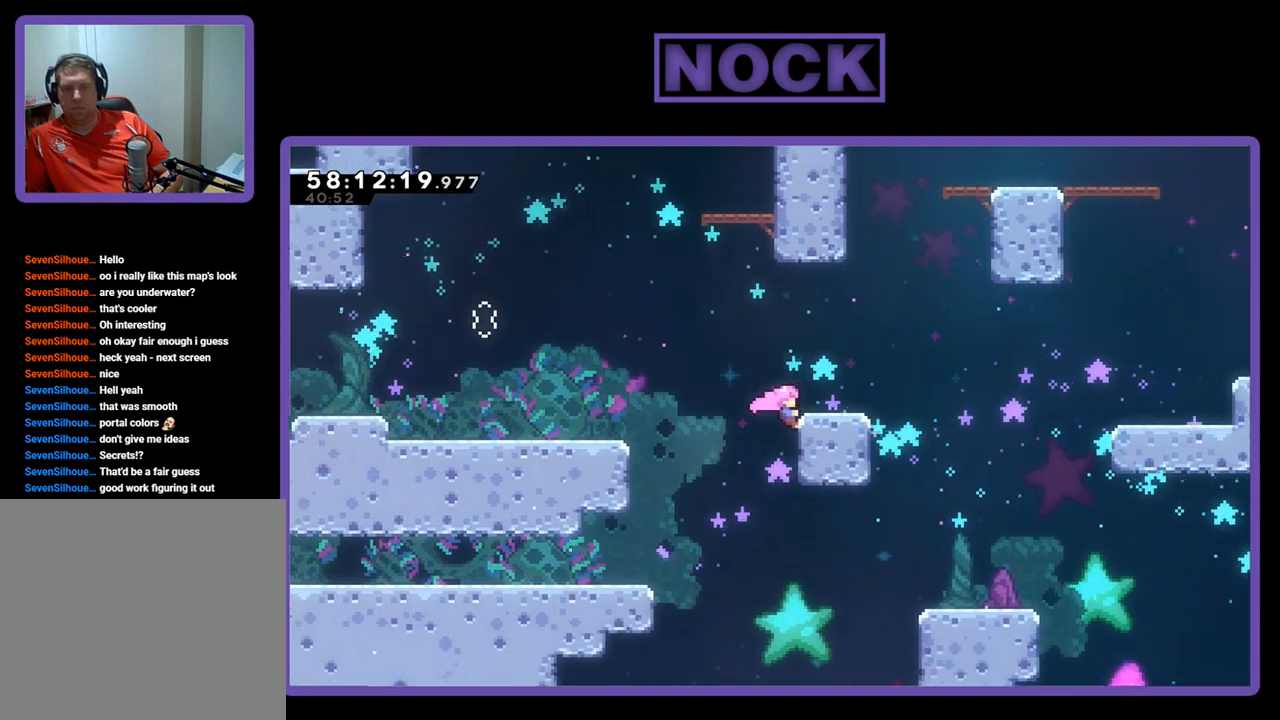
{"buttons": ["R2"], "right_stick": "center", "events": [[67, "CROSS", "down"], [167, "DPAD_RIGHT", "down"], [300, "CROSS", "up"], [367, "DPAD_RIGHT", "up"]]}
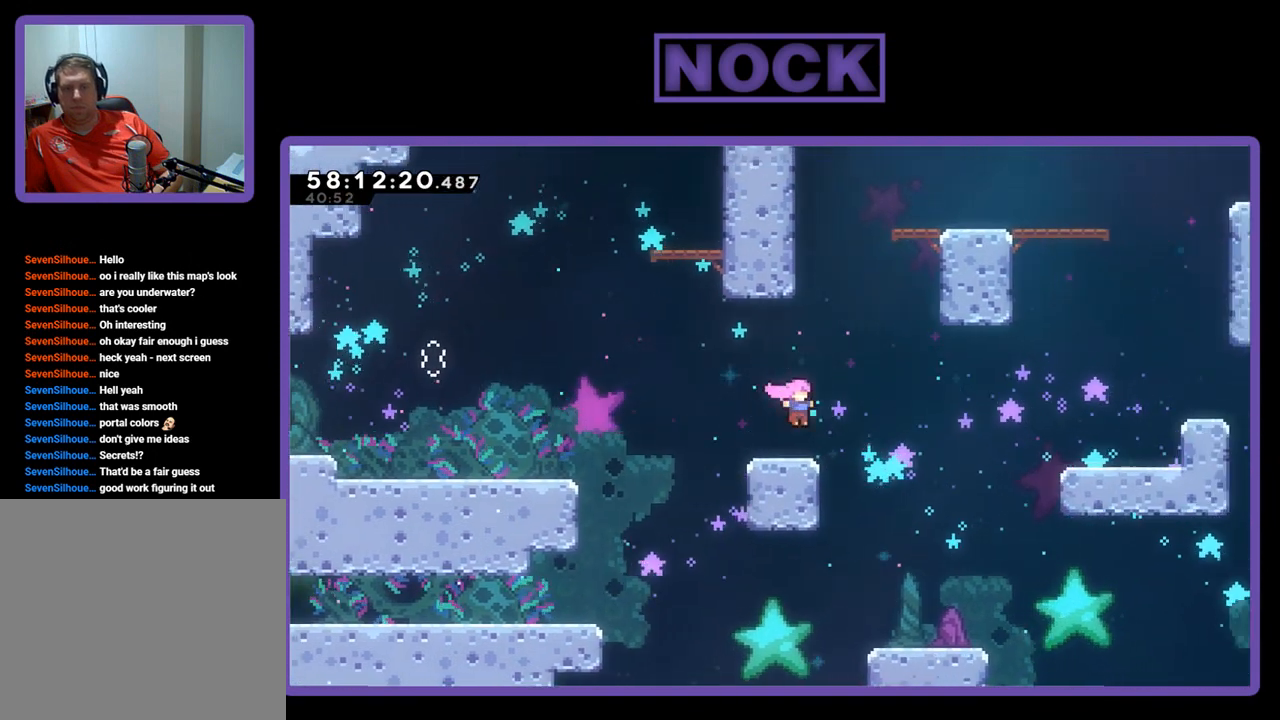
{"buttons": ["CROSS", "R2", "DPAD_RIGHT"], "right_stick": "center", "events": [[233, "DPAD_RIGHT", "down"], [300, "CROSS", "down"]]}
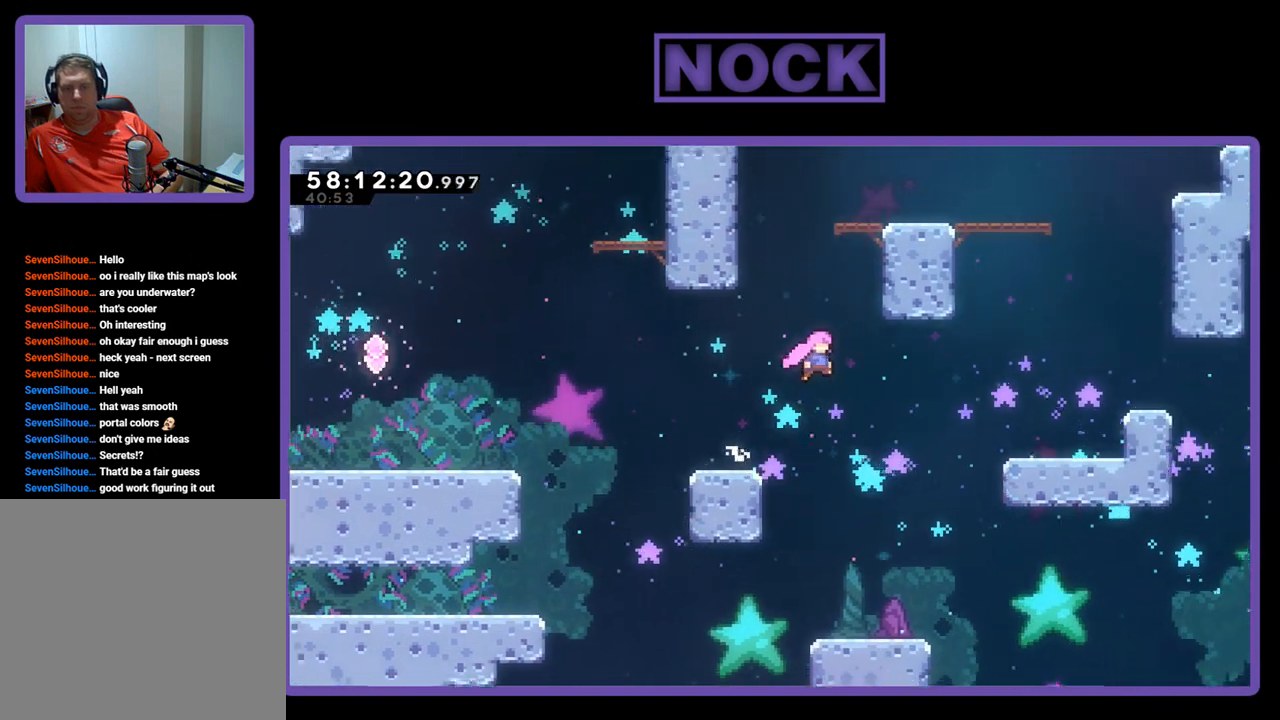
{"buttons": ["CROSS", "R2", "DPAD_RIGHT"], "right_stick": "center", "events": []}
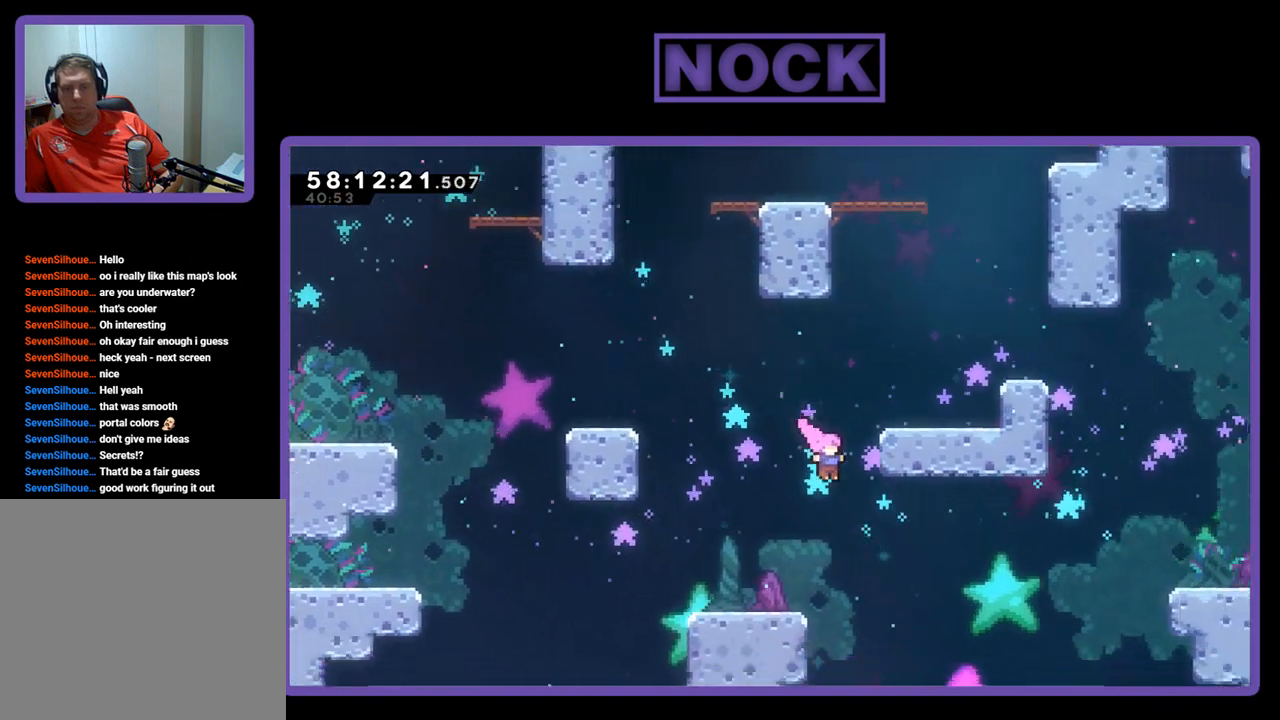
{"buttons": ["CROSS", "R2", "DPAD_UP", "DPAD_LEFT"], "right_stick": "center", "events": [[33, "DPAD_UP", "down"], [200, "CROSS", "up"], [267, "CROSS", "down"], [267, "DPAD_RIGHT", "up"], [300, "DPAD_LEFT", "down"]]}
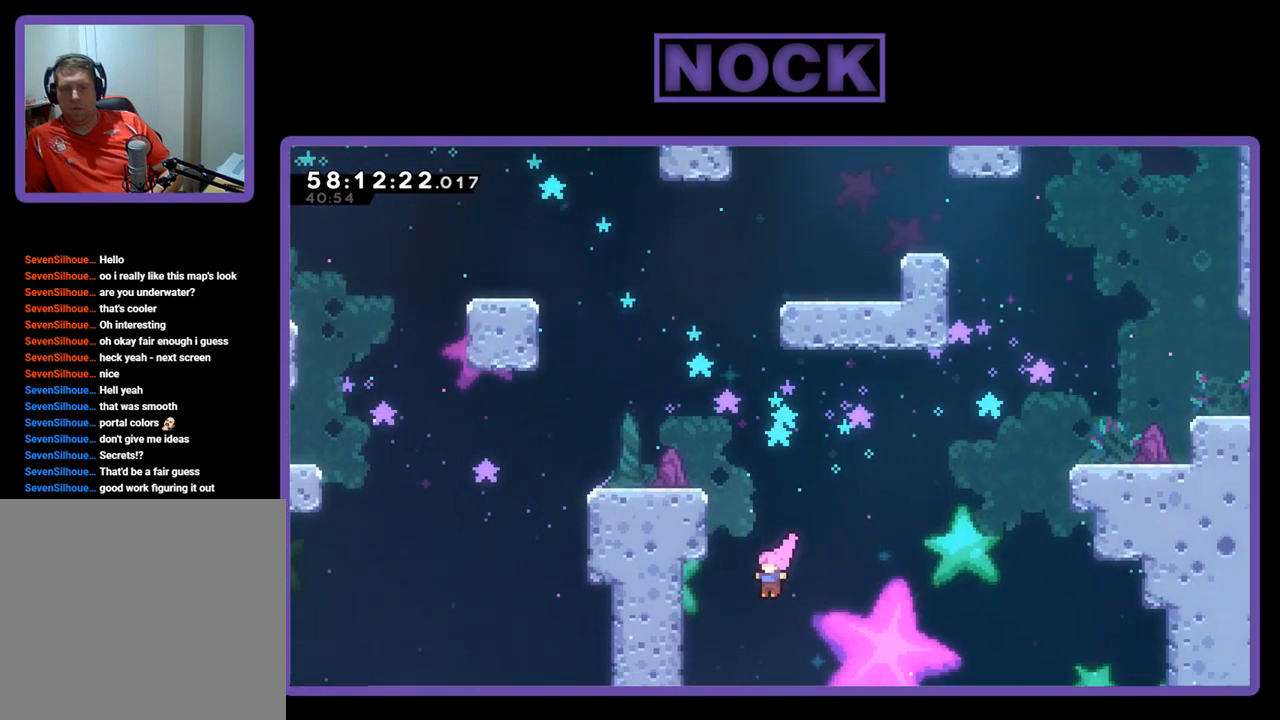
{"buttons": ["CROSS", "R2", "DPAD_UP", "DPAD_LEFT"], "right_stick": "center", "events": []}
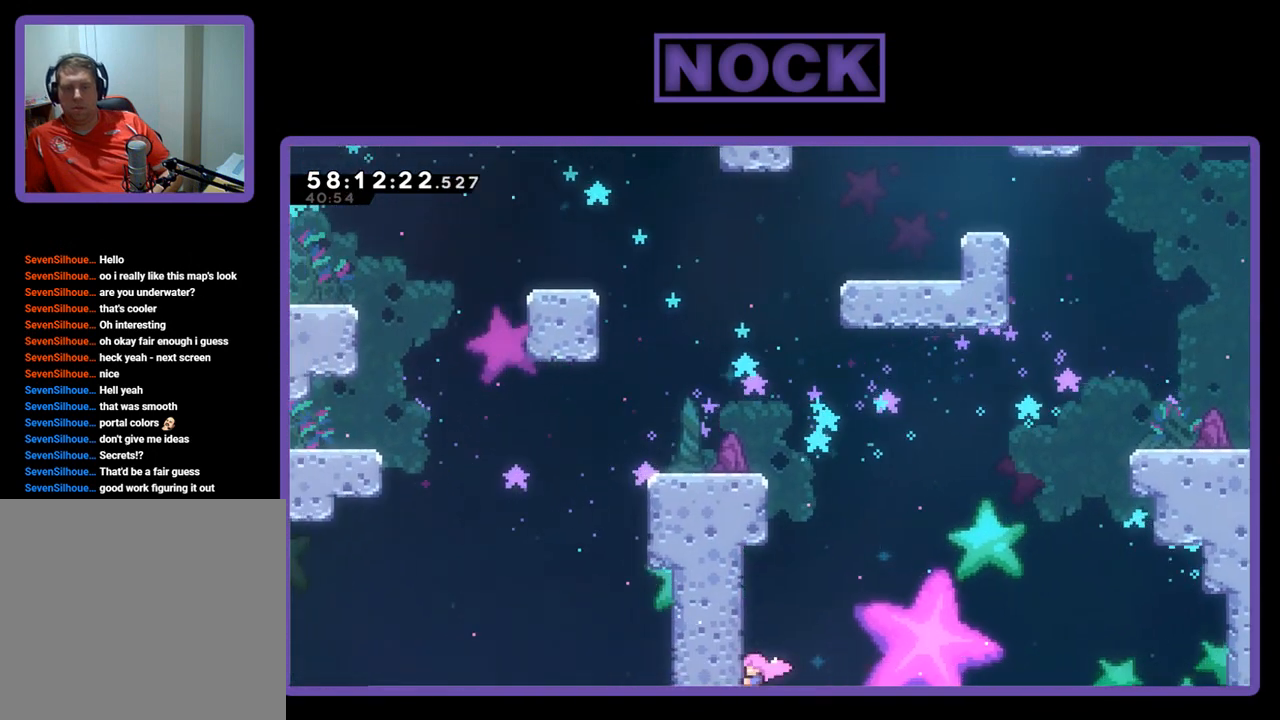
{"buttons": ["R2", "DPAD_UP"], "right_stick": "center", "events": [[200, "DPAD_LEFT", "up"], [300, "CROSS", "up"]]}
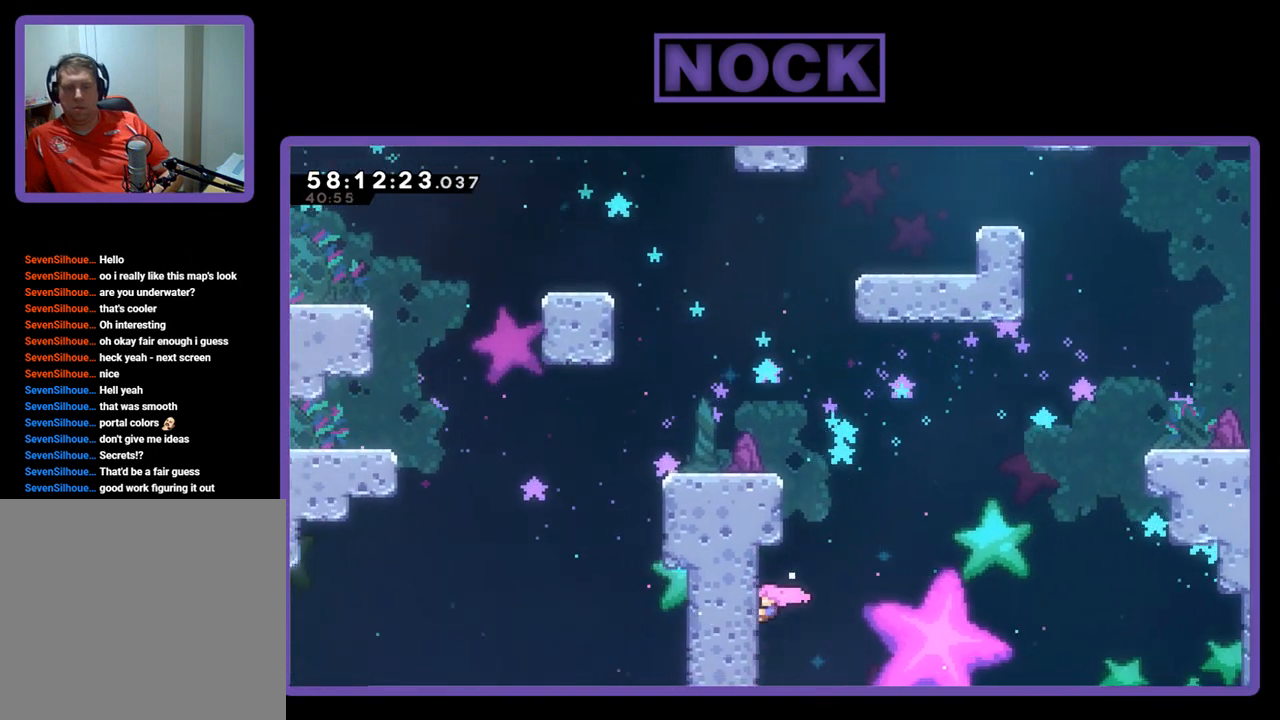
{"buttons": ["R2", "DPAD_UP"], "right_stick": "center", "events": [[167, "DPAD_UP", "up"], [400, "DPAD_RIGHT", "down"], [400, "DPAD_UP", "down"], [433, "DPAD_RIGHT", "up"]]}
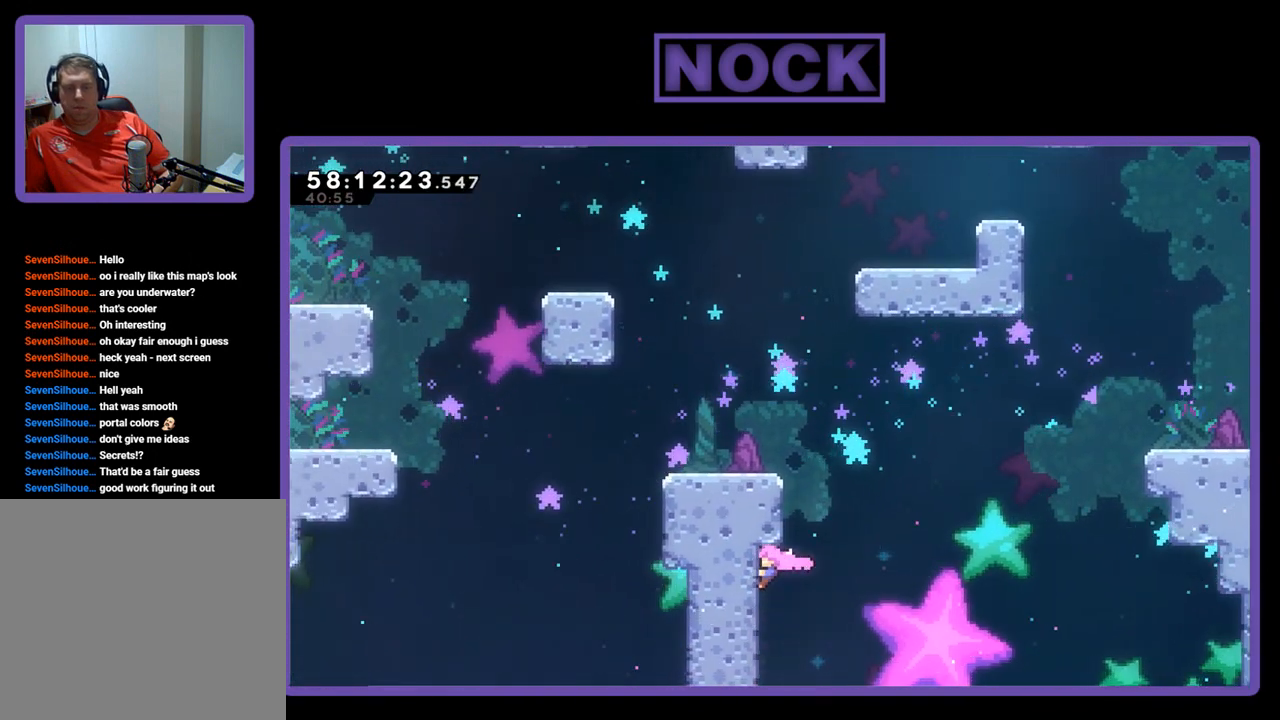
{"buttons": ["CROSS", "R2", "DPAD_UP", "DPAD_RIGHT"], "right_stick": "center", "events": [[33, "DPAD_UP", "up"], [267, "DPAD_RIGHT", "down"], [367, "CROSS", "down"], [467, "DPAD_UP", "down"]]}